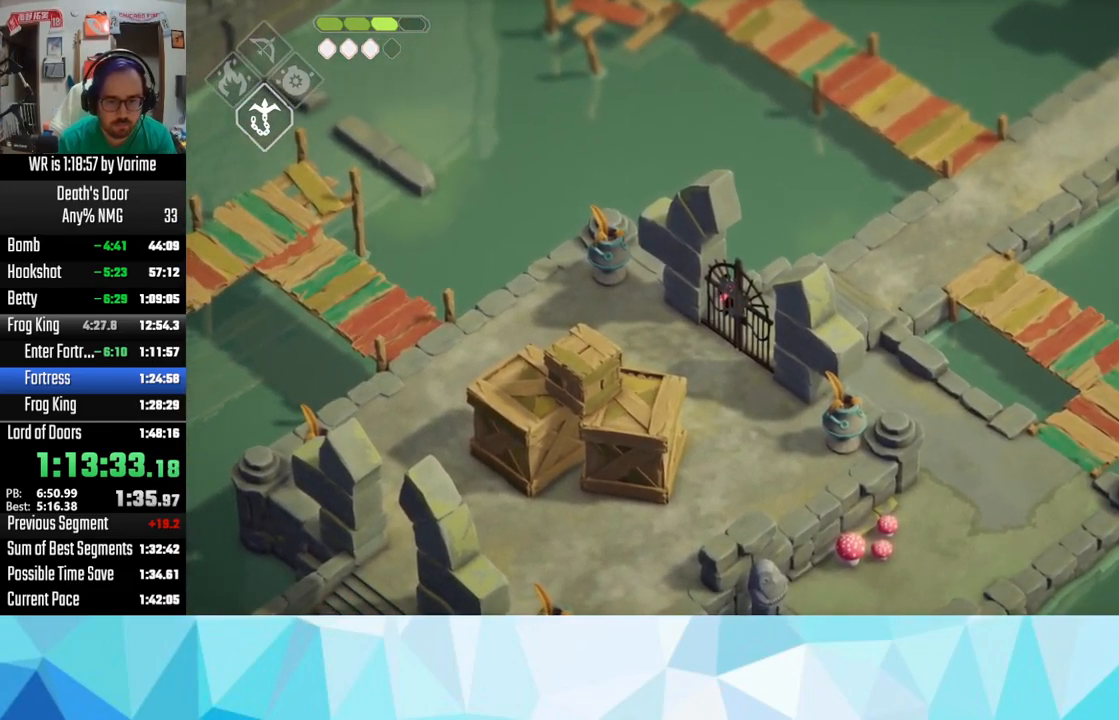
Gameplay with a controller (PlayStation layout); each line is a JSON object with the inputs held at the frame after it. "button_events" lists button changes between this image and that frame as [ms after this image, input, new state], when the widget could be followed in between (sticks are given only as held states).
{"buttons": [], "left_stick": "down-left", "right_stick": "center", "button_events": [[367, "L3", "up"]]}
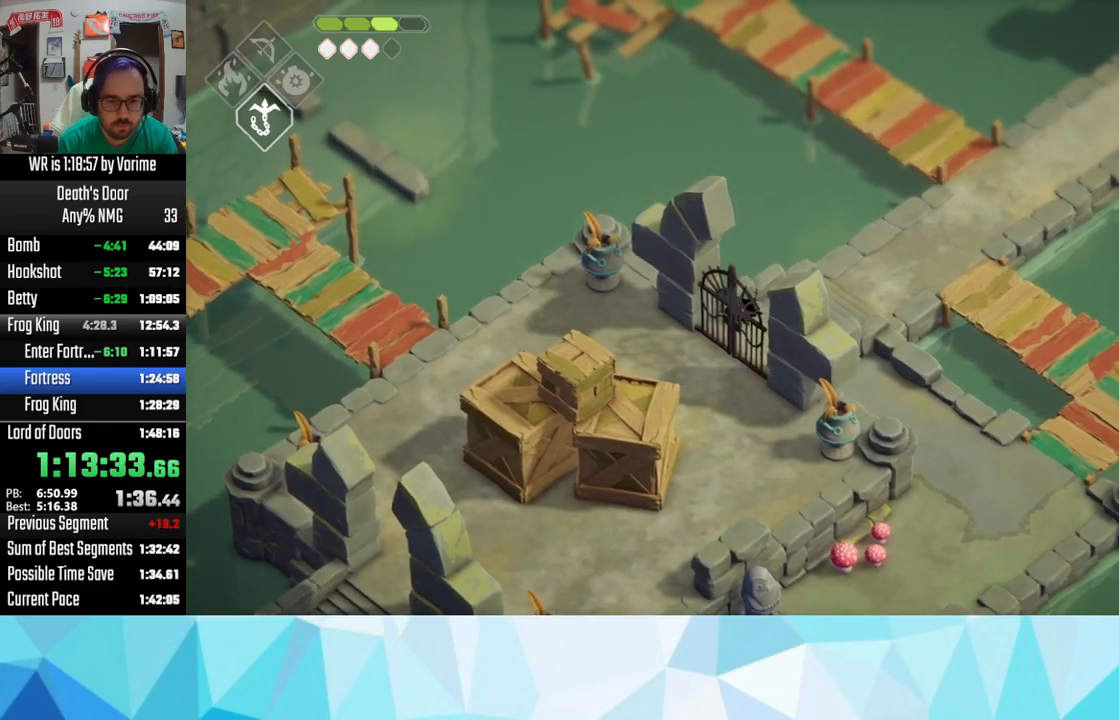
{"buttons": ["CROSS", "L3"], "left_stick": "up", "right_stick": "center"}
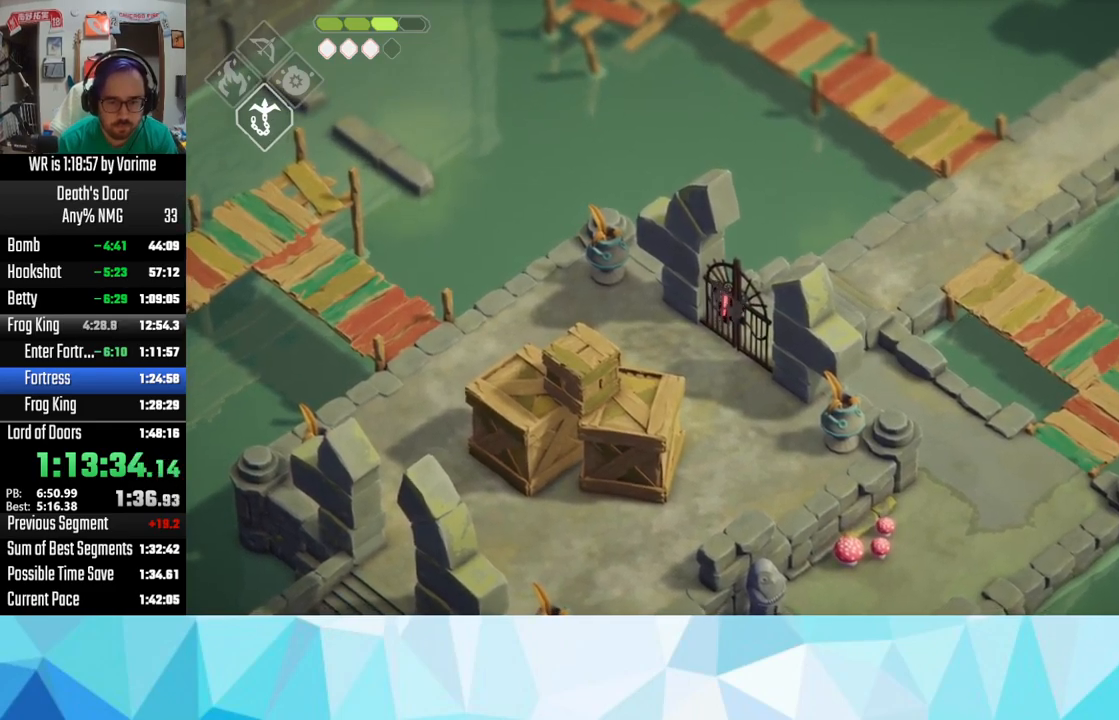
{"buttons": [], "left_stick": "center", "right_stick": "center", "button_events": [[50, "CROSS", "up"], [450, "L3", "up"]]}
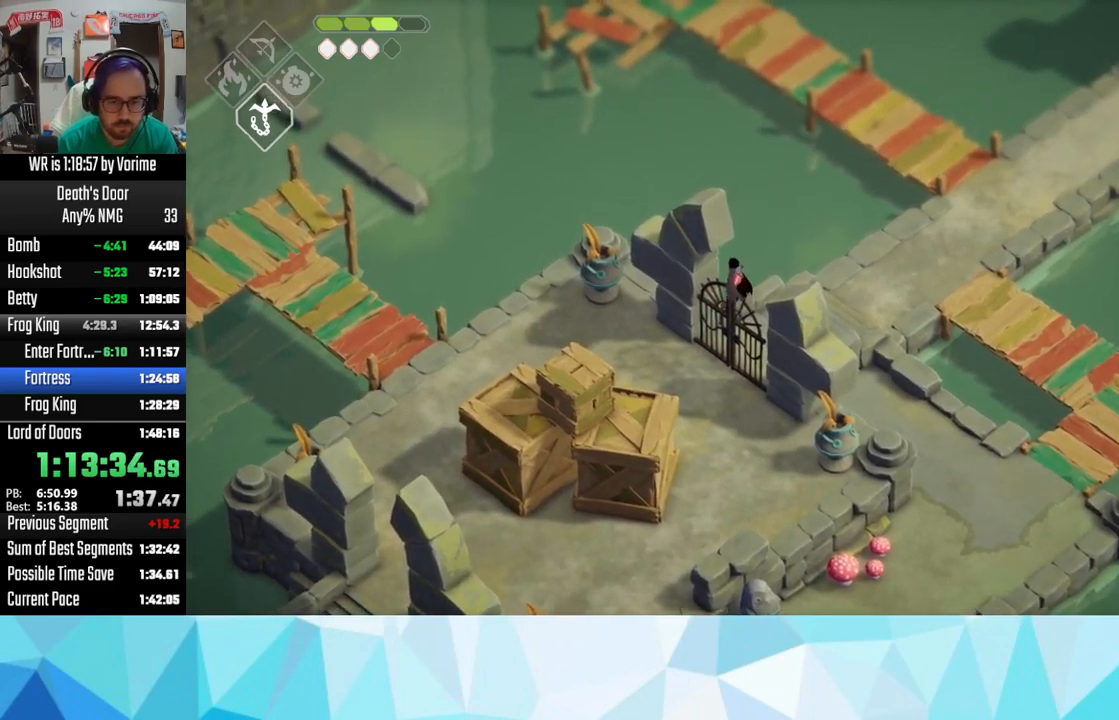
{"buttons": ["CROSS", "L3"], "left_stick": "down-left", "right_stick": "center", "button_events": [[467, "CROSS", "down"], [484, "L3", "down"]]}
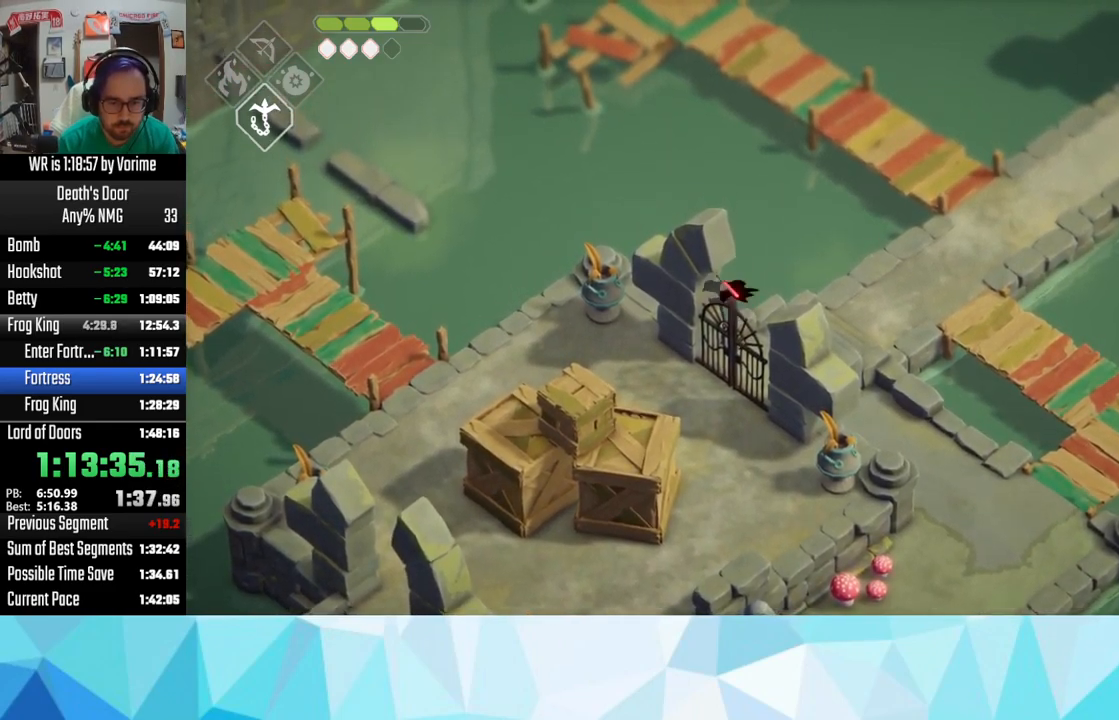
{"buttons": ["L3"], "left_stick": "down", "right_stick": "center", "button_events": [[100, "CROSS", "up"], [167, "CROSS", "down"], [400, "CROSS", "up"]]}
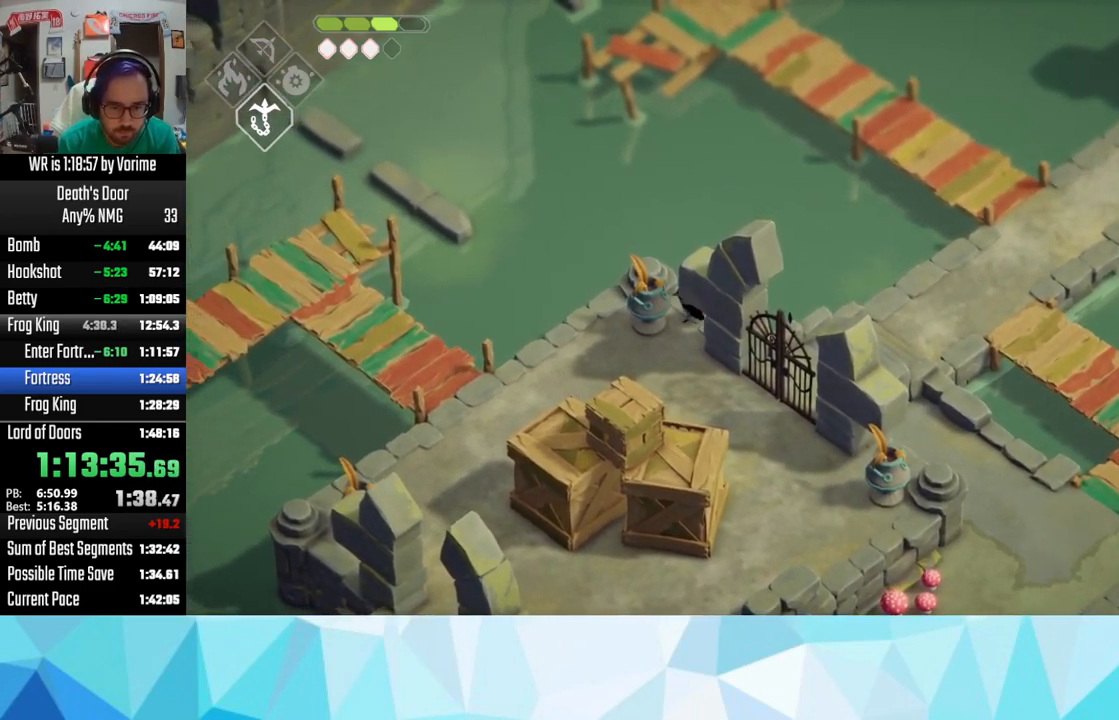
{"buttons": ["CROSS", "L3"], "left_stick": "down-left", "right_stick": "center", "button_events": [[150, "CROSS", "down"], [250, "CROSS", "up"], [300, "CROSS", "down"], [400, "CROSS", "up"], [467, "CROSS", "down"]]}
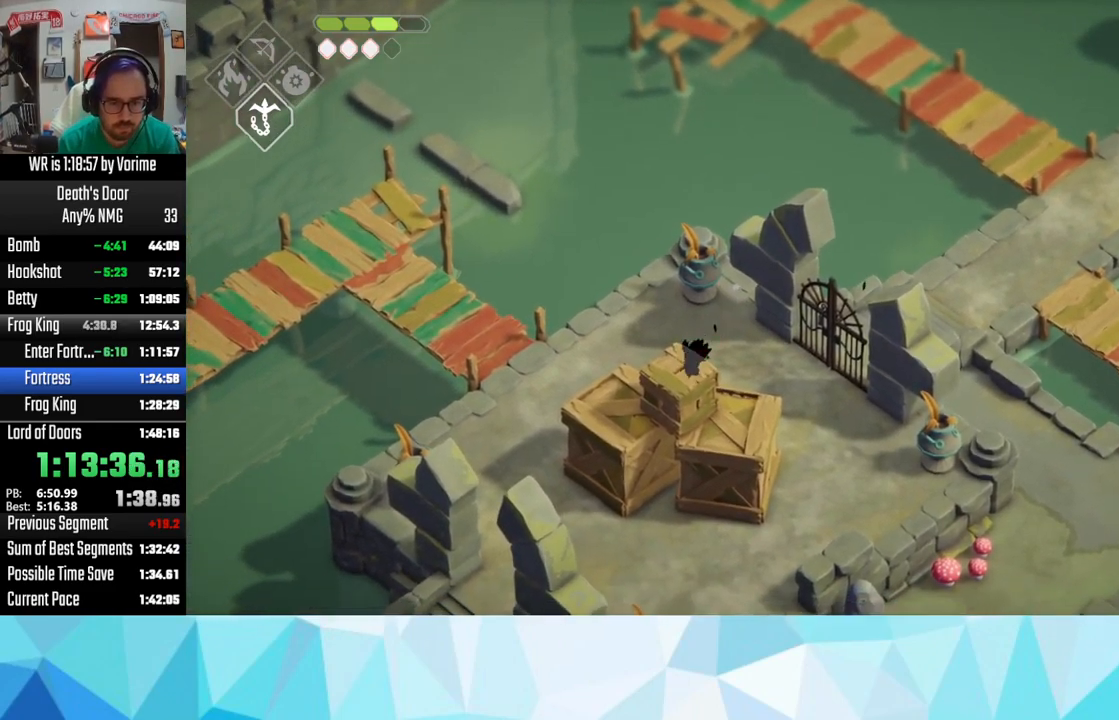
{"buttons": ["L3"], "left_stick": "down-left", "right_stick": "center", "button_events": [[84, "CROSS", "up"], [167, "CROSS", "down"], [267, "CROSS", "up"], [334, "CROSS", "down"], [467, "CROSS", "up"]]}
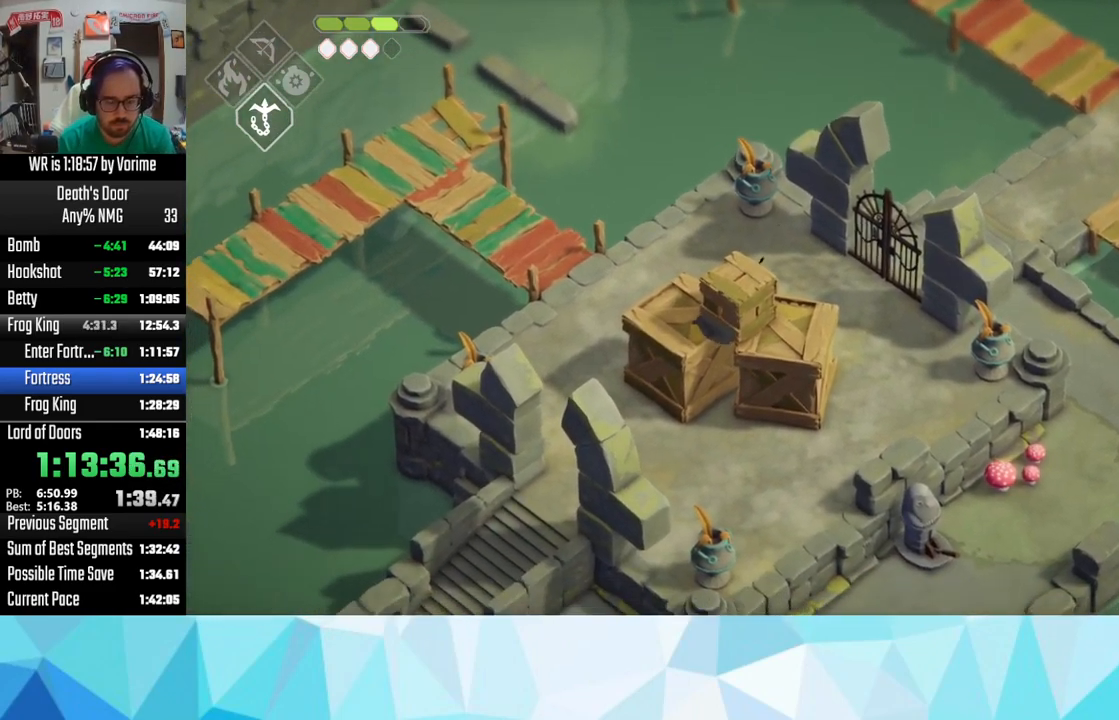
{"buttons": ["L3"], "left_stick": "left", "right_stick": "center", "button_events": [[17, "CROSS", "down"], [84, "CROSS", "up"], [150, "CROSS", "down"], [284, "CROSS", "up"], [384, "CROSS", "down"], [450, "CROSS", "up"]]}
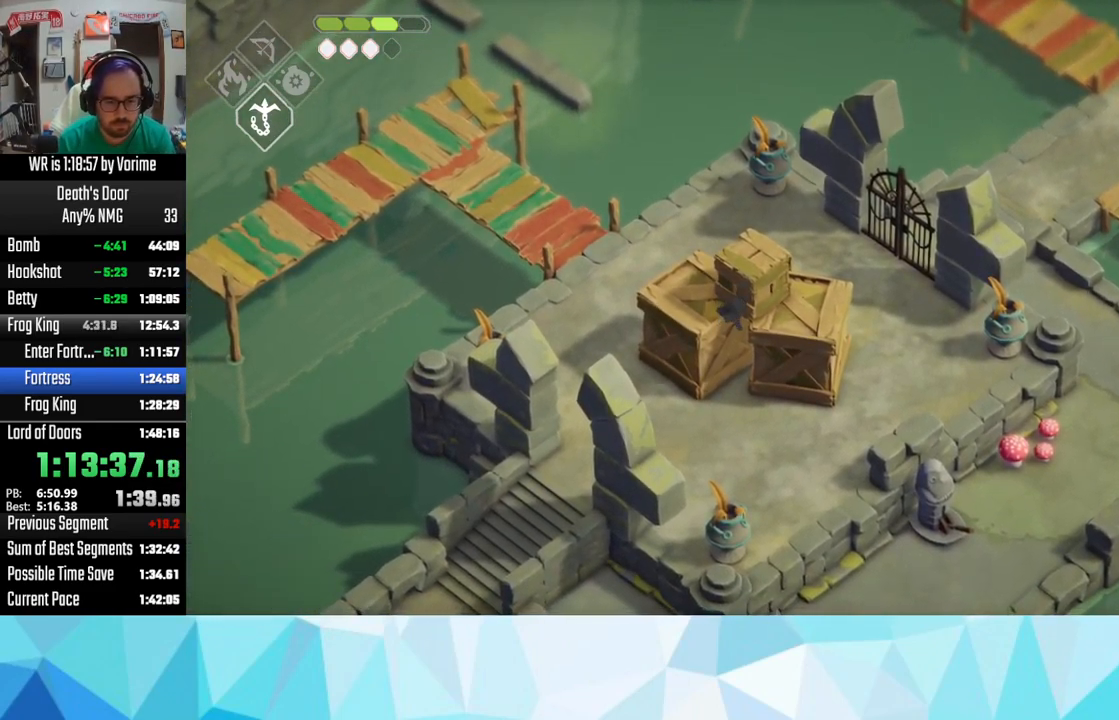
{"buttons": ["L3"], "left_stick": "up", "right_stick": "center", "button_events": []}
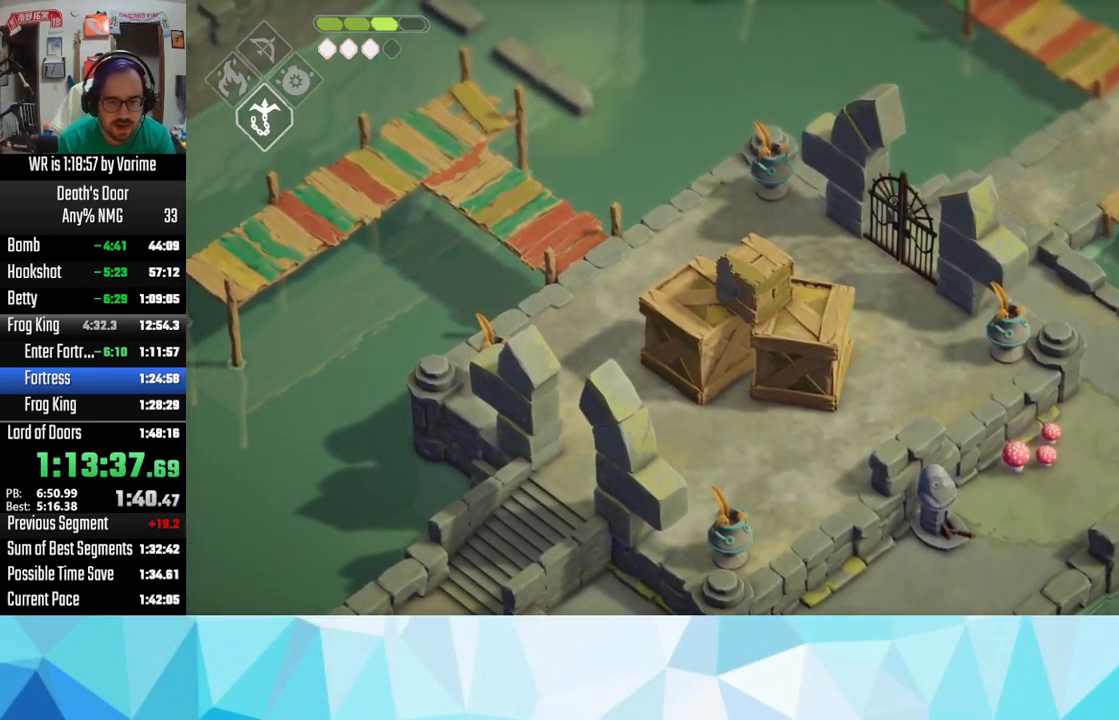
{"buttons": ["CROSS", "L3"], "left_stick": "down", "right_stick": "center", "button_events": [[334, "CROSS", "down"]]}
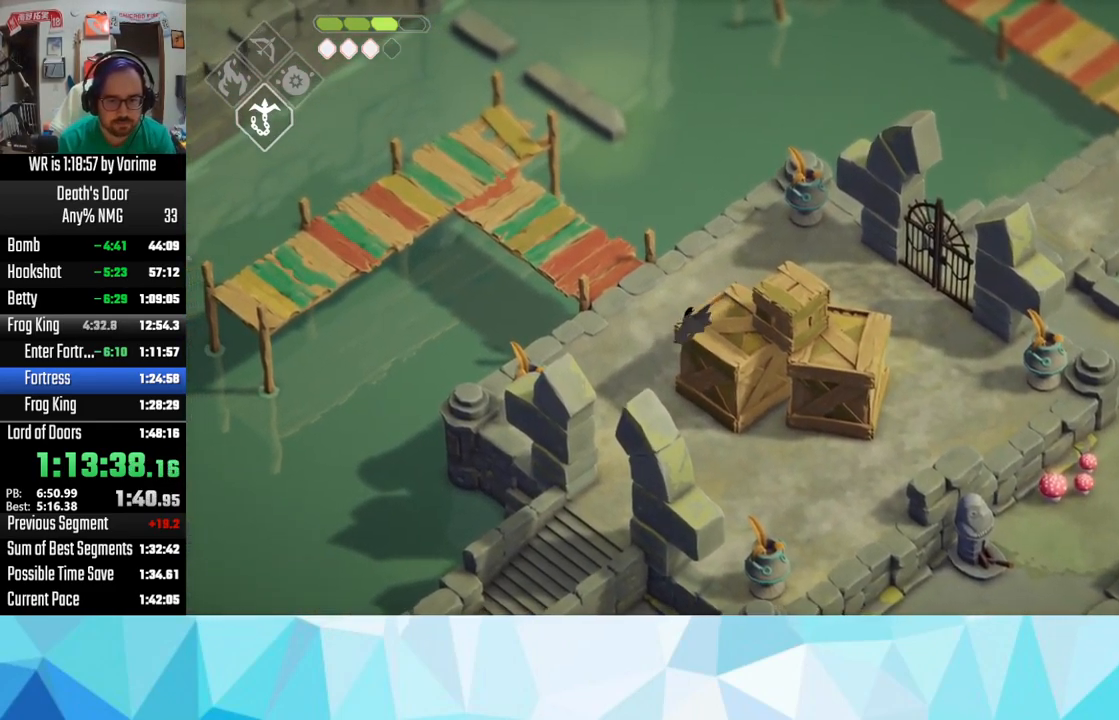
{"buttons": ["L3"], "left_stick": "down", "right_stick": "center", "button_events": [[250, "CROSS", "up"], [300, "CROSS", "down"], [483, "CROSS", "up"]]}
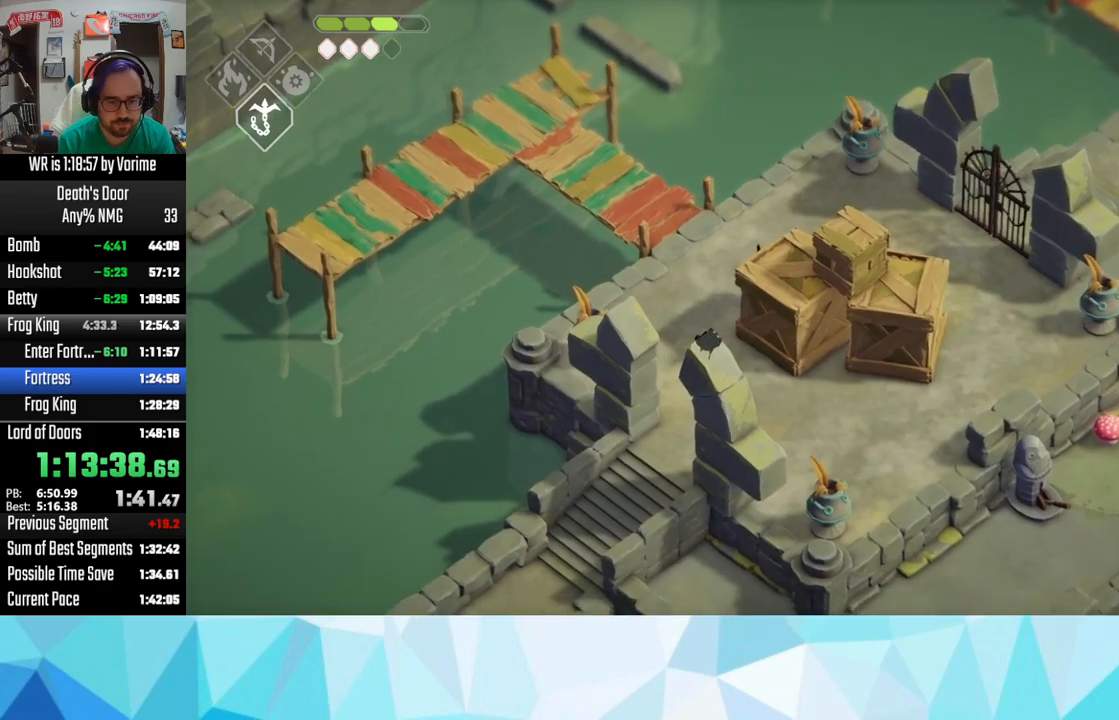
{"buttons": [], "left_stick": "down-left", "right_stick": "center", "button_events": [[133, "L3", "up"], [166, "CROSS", "down"], [266, "CROSS", "up"], [333, "CROSS", "down"], [383, "CROSS", "up"]]}
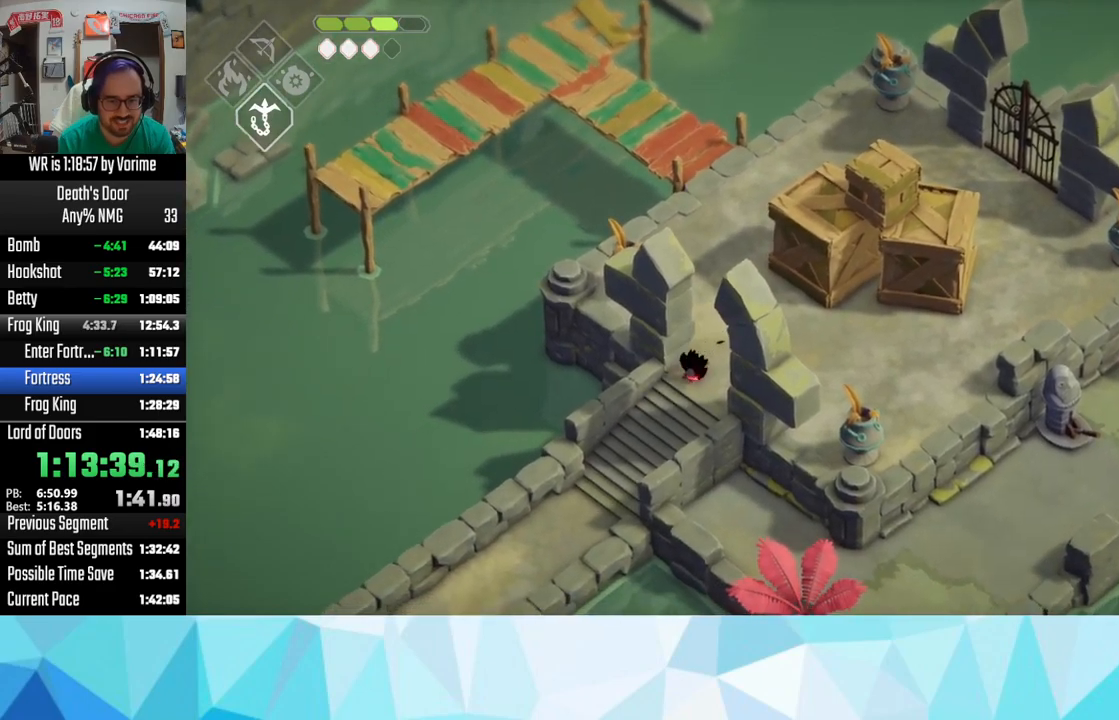
{"buttons": [], "left_stick": "down-left", "right_stick": "center", "button_events": [[33, "CROSS", "down"], [133, "CROSS", "up"], [383, "CROSS", "down"], [466, "CROSS", "up"]]}
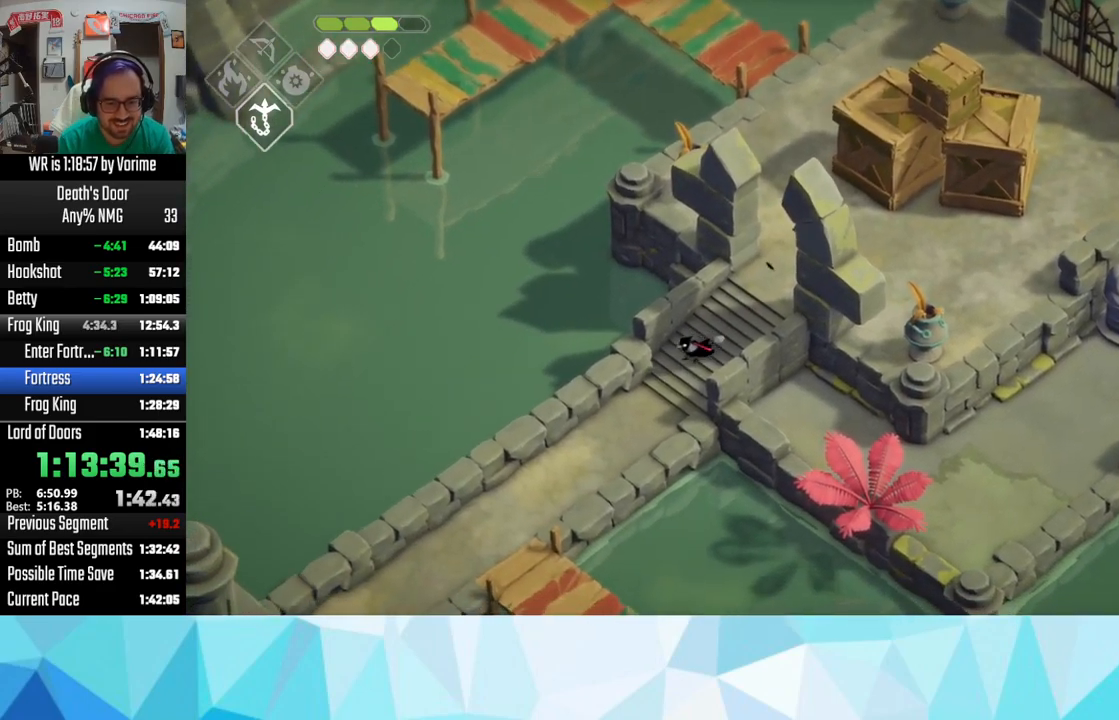
{"buttons": ["CROSS"], "left_stick": "down-left", "right_stick": "center", "button_events": [[16, "CROSS", "down"], [100, "CROSS", "up"], [283, "CROSS", "down"], [416, "CROSS", "up"], [483, "CROSS", "down"]]}
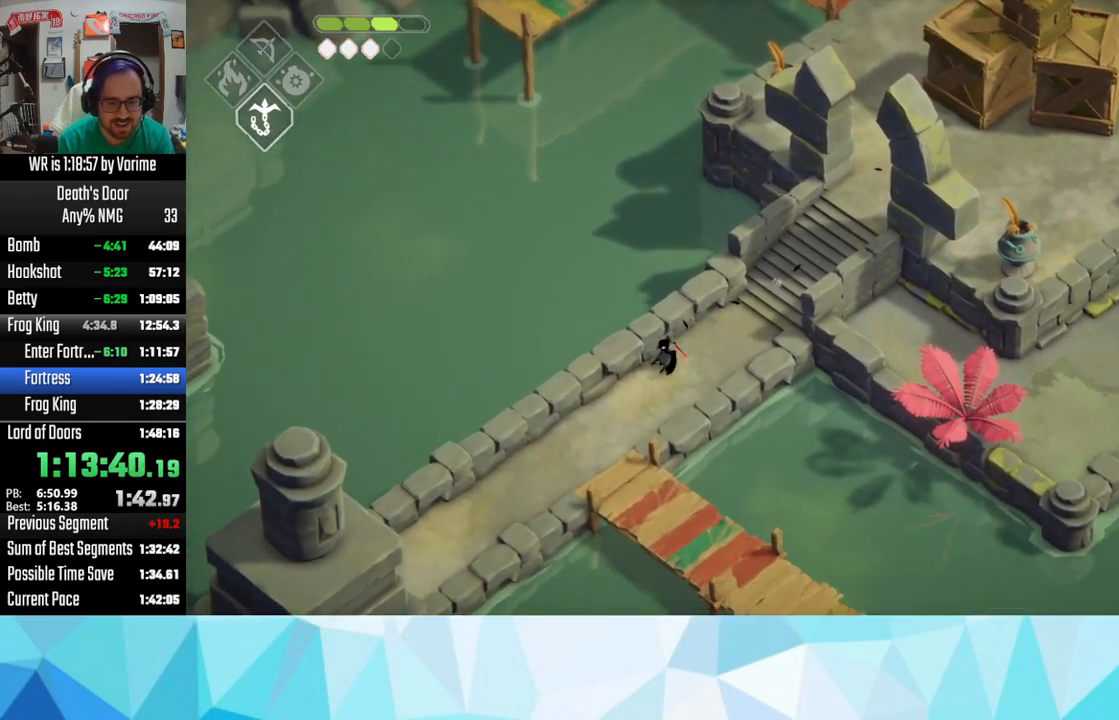
{"buttons": [], "left_stick": "down-left", "right_stick": "center", "button_events": [[100, "CROSS", "up"]]}
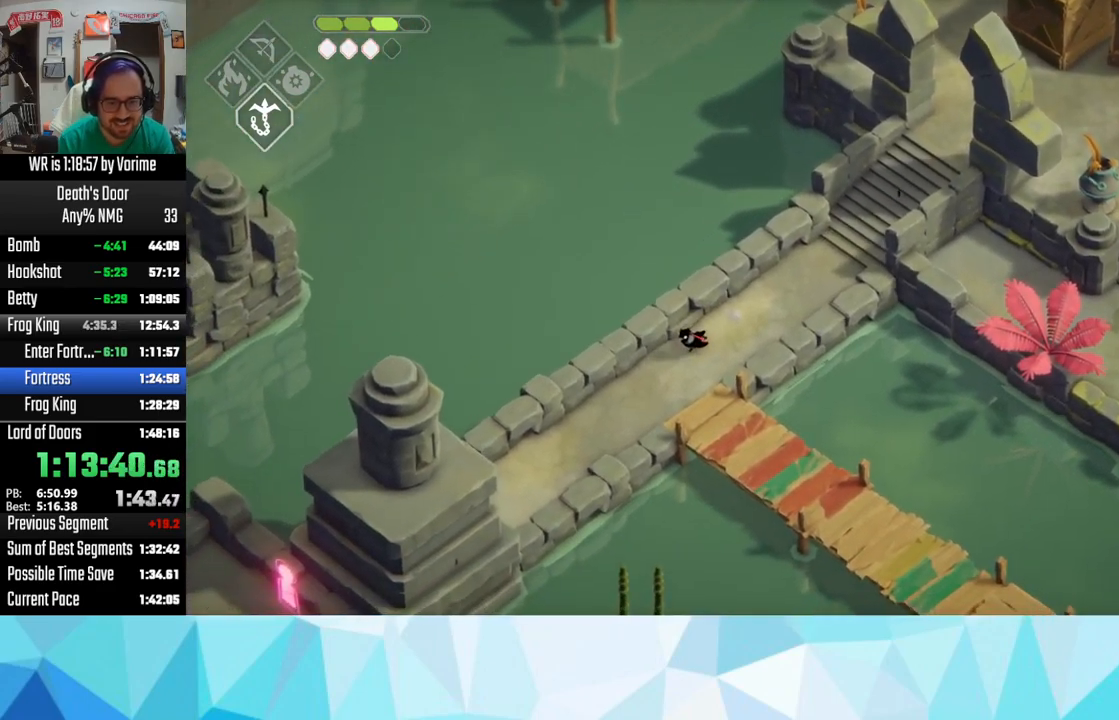
{"buttons": ["L3"], "left_stick": "down", "right_stick": "center", "button_events": [[333, "L3", "down"]]}
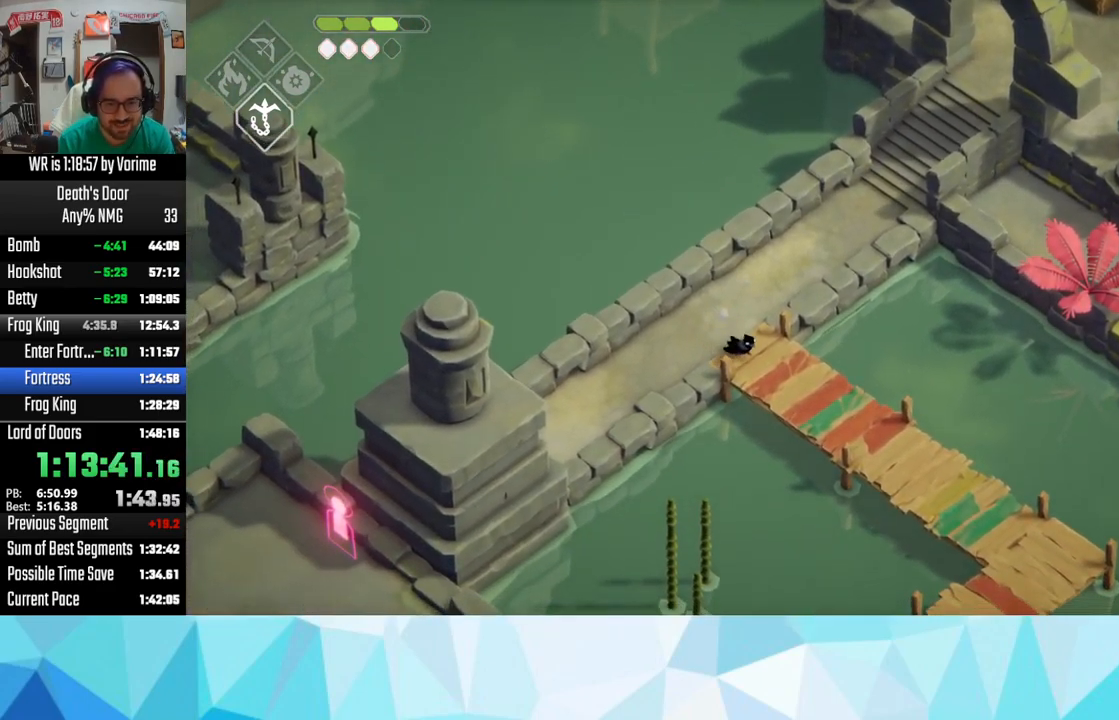
{"buttons": ["L3"], "left_stick": "down", "right_stick": "center", "button_events": [[183, "CROSS", "down"], [350, "CROSS", "up"], [450, "CROSS", "down"], [500, "CROSS", "up"]]}
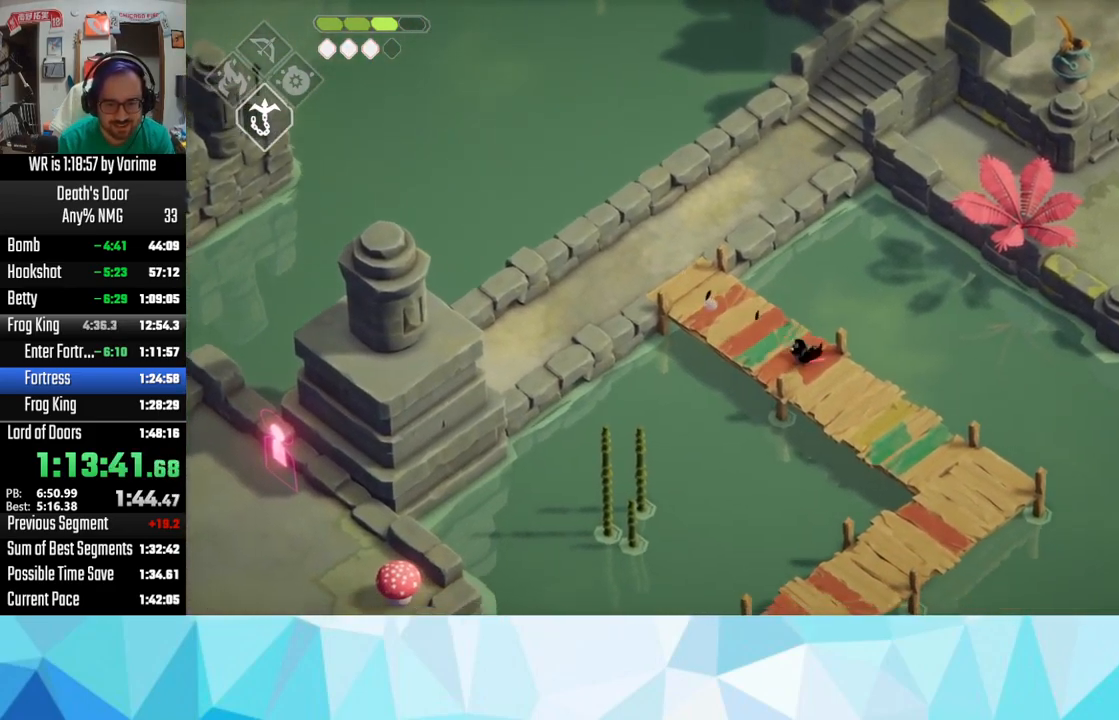
{"buttons": ["L3"], "left_stick": "down", "right_stick": "center", "button_events": [[133, "CROSS", "down"], [233, "CROSS", "up"]]}
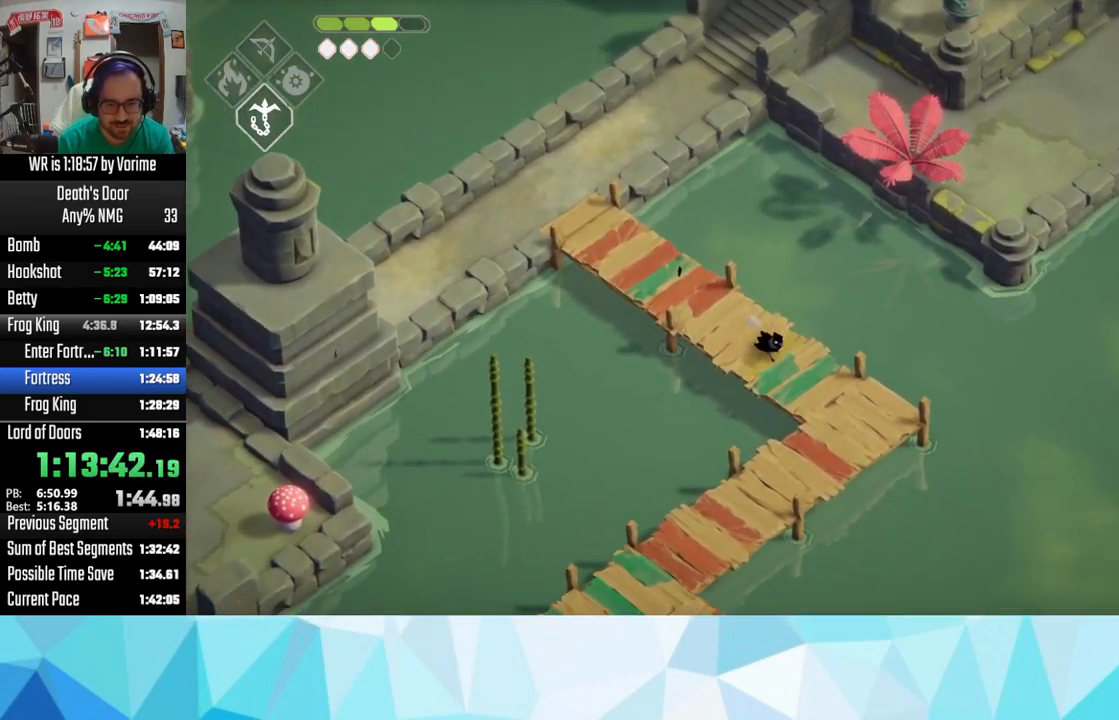
{"buttons": [], "left_stick": "down-left", "right_stick": "center", "button_events": [[483, "L3", "up"]]}
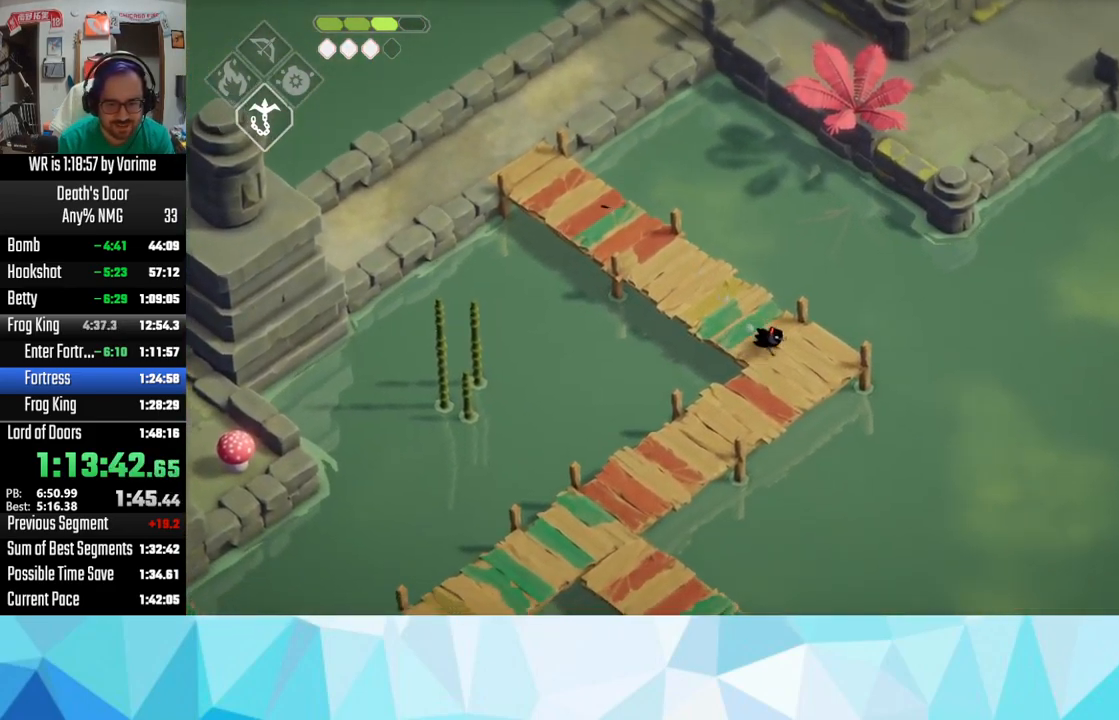
{"buttons": ["CROSS"], "left_stick": "down-left", "right_stick": "center", "button_events": [[316, "CROSS", "down"], [433, "CROSS", "up"], [500, "CROSS", "down"]]}
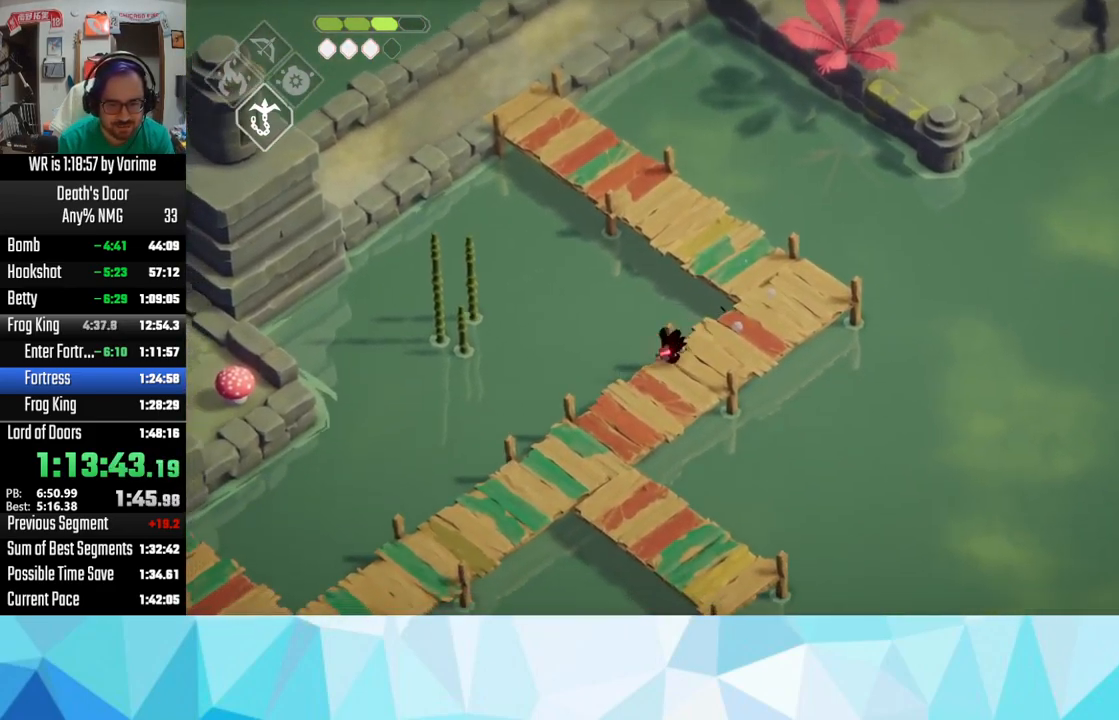
{"buttons": ["L3"], "left_stick": "down", "right_stick": "center", "button_events": [[50, "CROSS", "up"], [300, "L3", "down"]]}
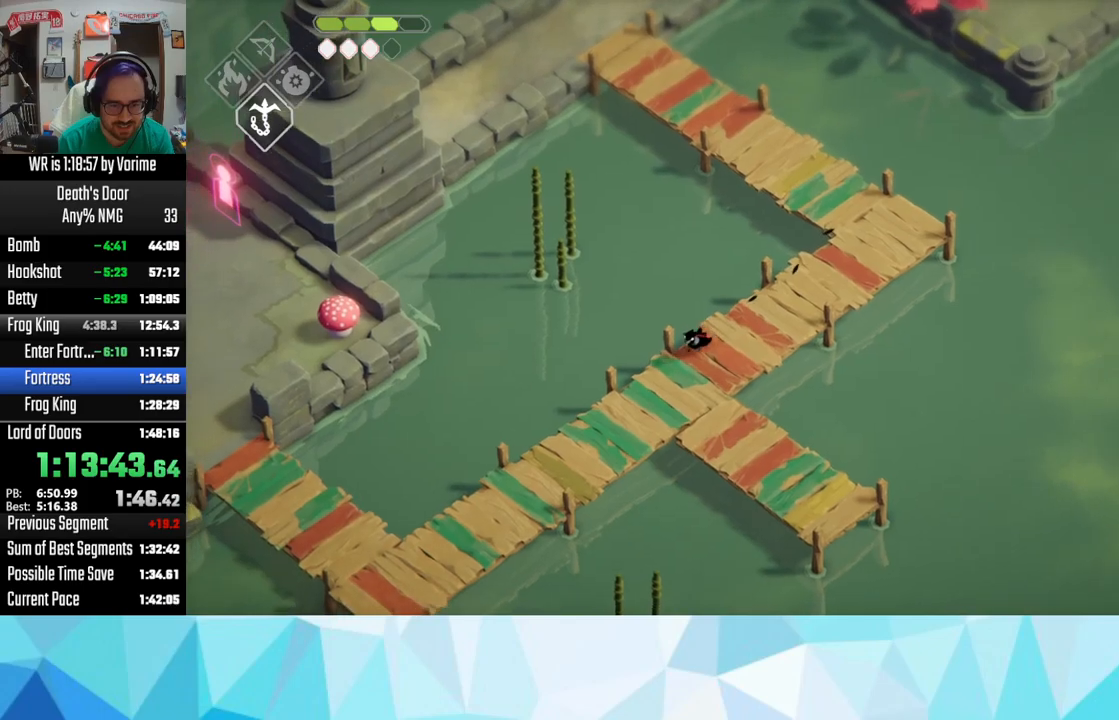
{"buttons": ["CROSS", "L3"], "left_stick": "down", "right_stick": "center", "button_events": [[183, "L3", "up"], [317, "CROSS", "down"], [350, "L3", "down"], [383, "CROSS", "up"], [467, "CROSS", "down"]]}
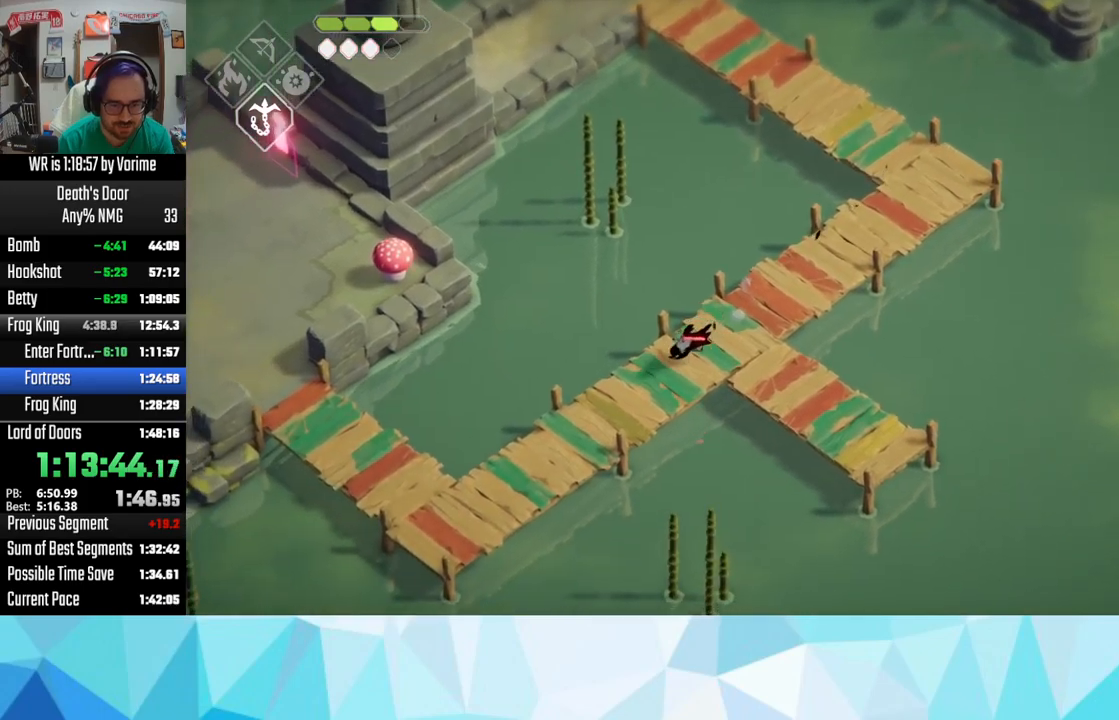
{"buttons": ["L3"], "left_stick": "down-left", "right_stick": "center", "button_events": [[117, "CROSS", "up"], [167, "CROSS", "down"], [267, "CROSS", "up"]]}
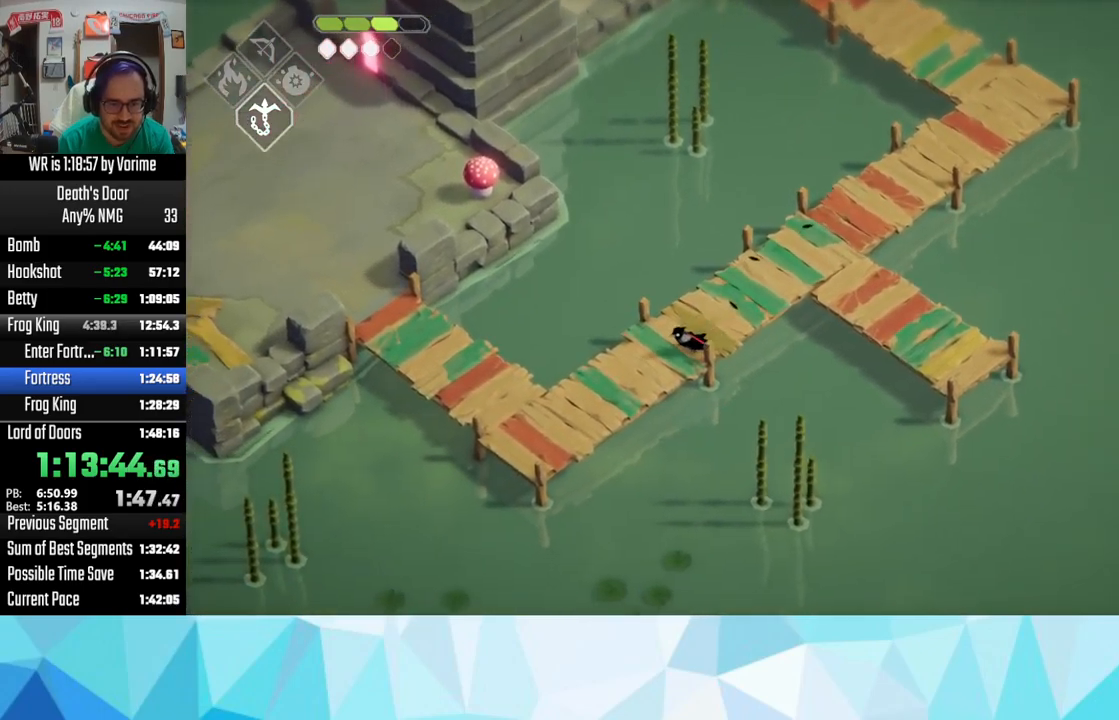
{"buttons": ["L3"], "left_stick": "down", "right_stick": "center", "button_events": []}
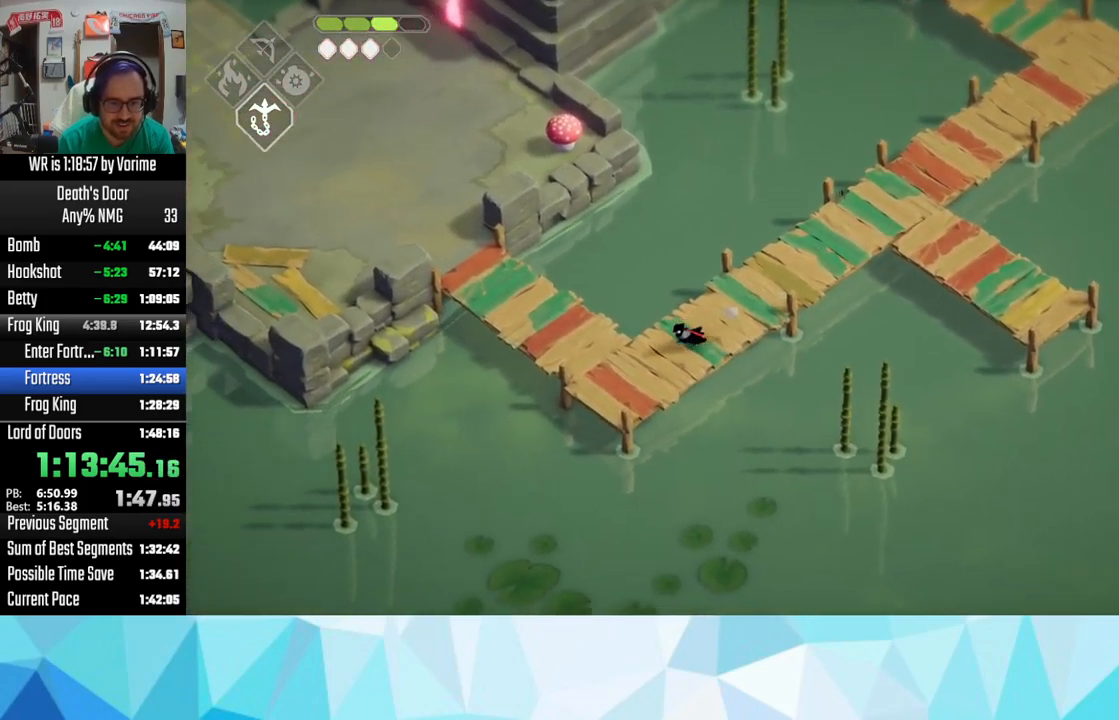
{"buttons": ["CROSS", "L3"], "left_stick": "up-left", "right_stick": "center", "button_events": [[483, "CROSS", "down"]]}
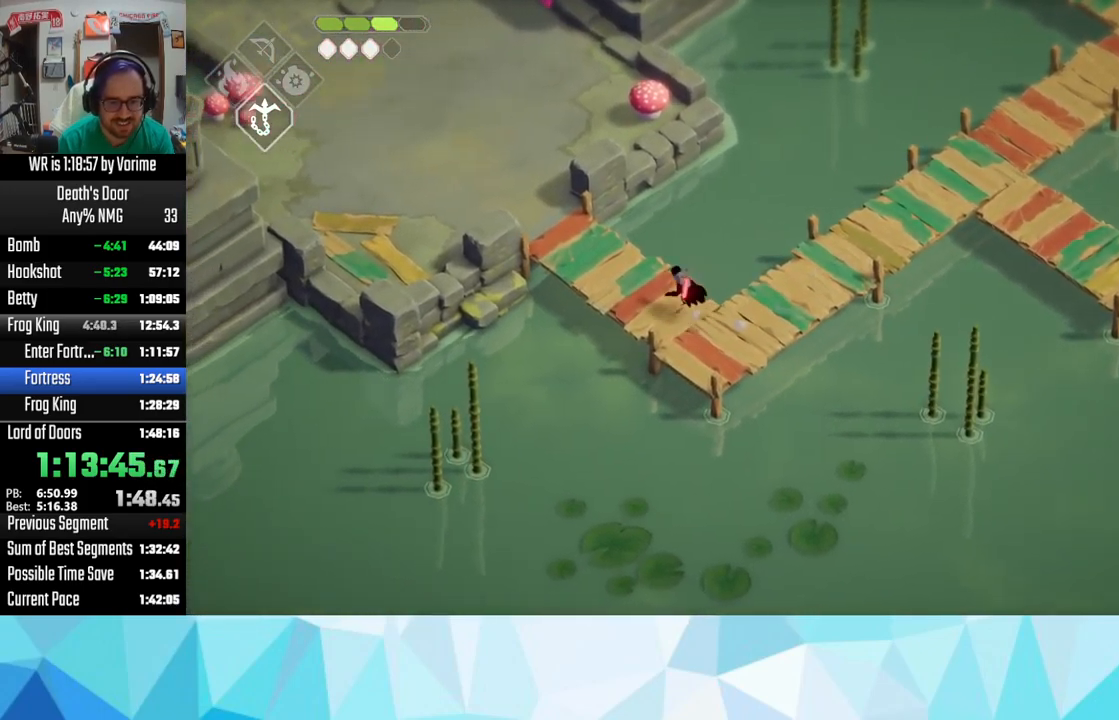
{"buttons": [], "left_stick": "up-left", "right_stick": "center", "button_events": [[133, "CROSS", "up"], [200, "CROSS", "down"], [317, "L3", "up"], [450, "CROSS", "up"]]}
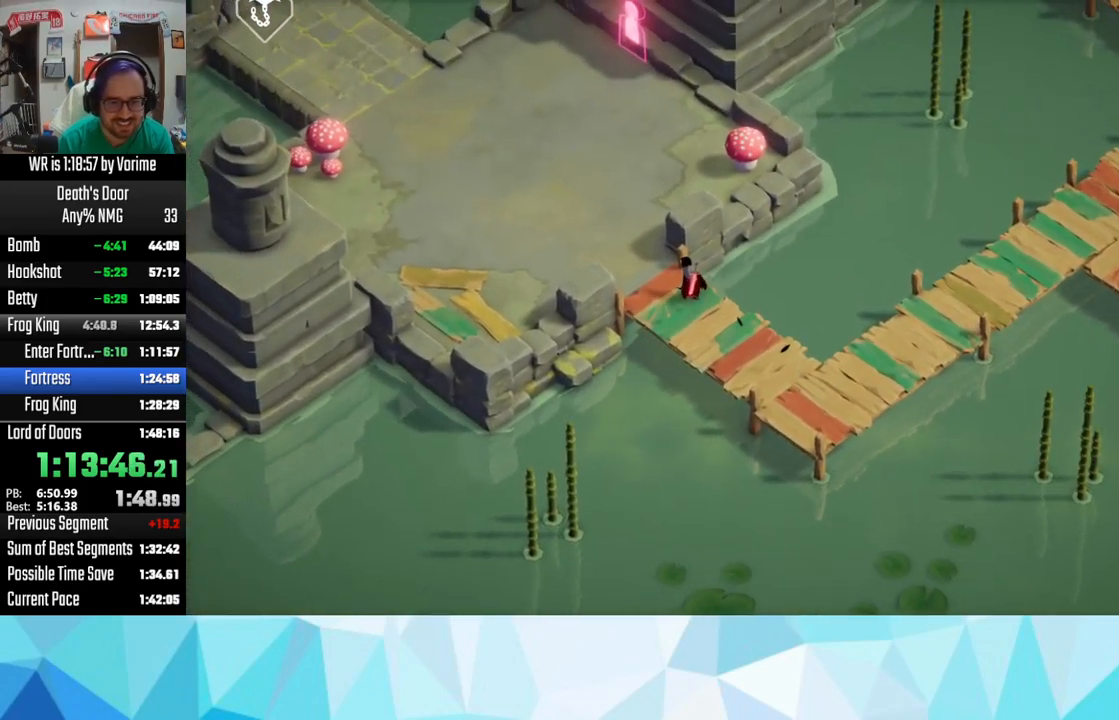
{"buttons": [], "left_stick": "up-left", "right_stick": "down", "button_events": [[283, "CROSS", "down"], [433, "CROSS", "up"]]}